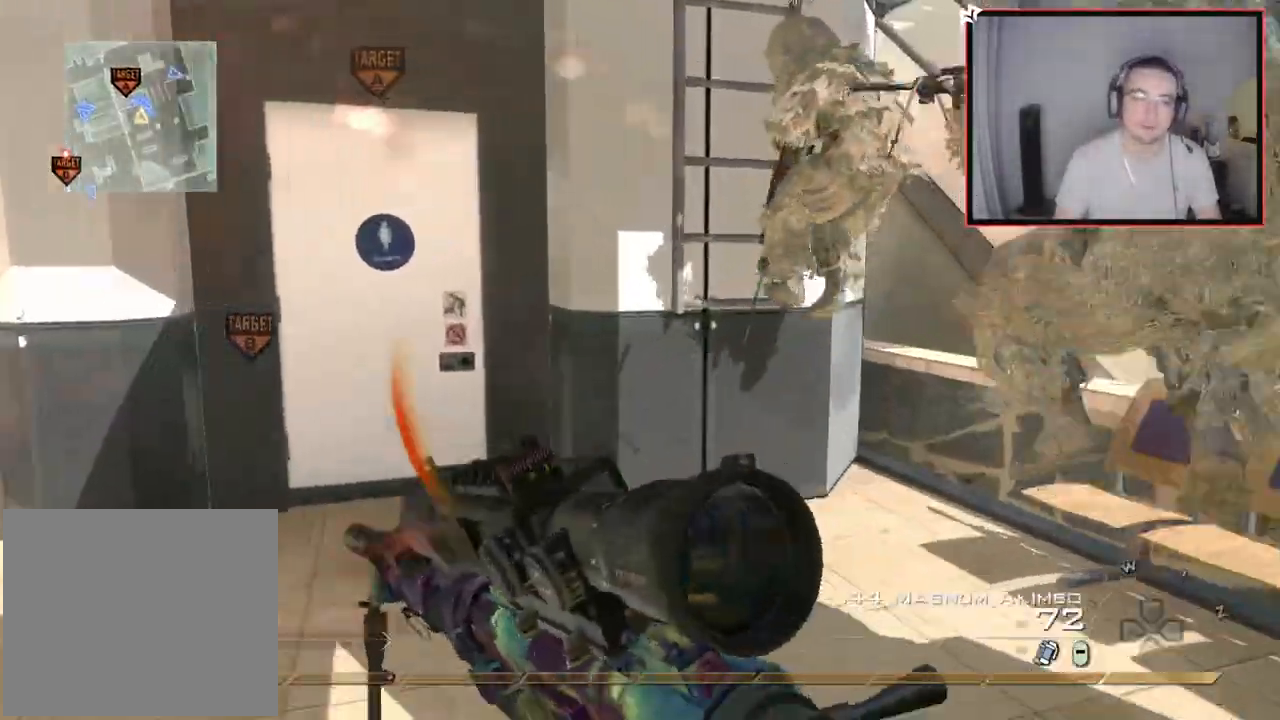
Gameplay with a controller (PlayStation layout); each line is a JSON object with the inputs held at the frame after it. "events" lists button and stick changes between this image and that frame as [ms after this image, input, new state], when the widget could be followed in between.
{"buttons": [], "left_stick": "up", "right_stick": "center", "events": [[33, "TRIANGLE", "down"], [66, "SQUARE", "down"], [116, "TRIANGLE", "up"], [200, "left_stick", "up-left"], [250, "SQUARE", "up"], [383, "left_stick", "up"]]}
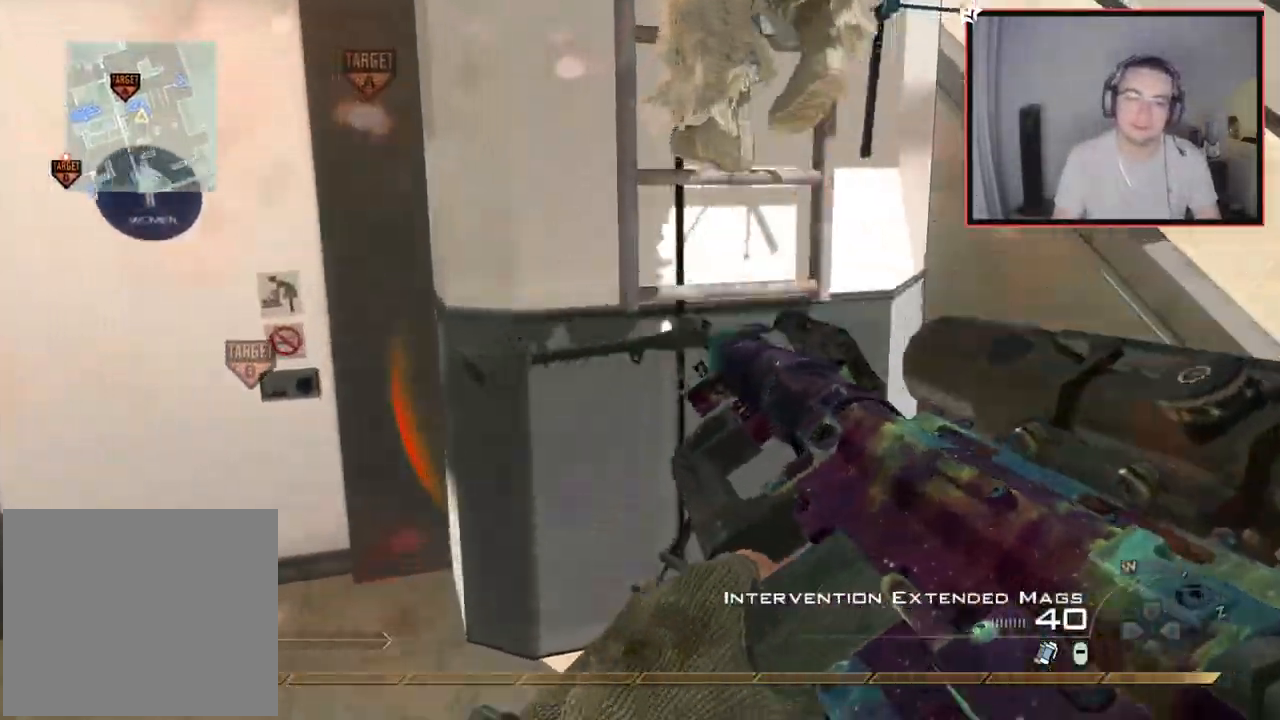
{"buttons": [], "left_stick": "up", "right_stick": "center", "events": [[134, "right_stick", "up-left"], [200, "left_stick", "center"], [284, "right_stick", "center"], [334, "left_stick", "up"], [384, "CROSS", "down"], [467, "CROSS", "up"]]}
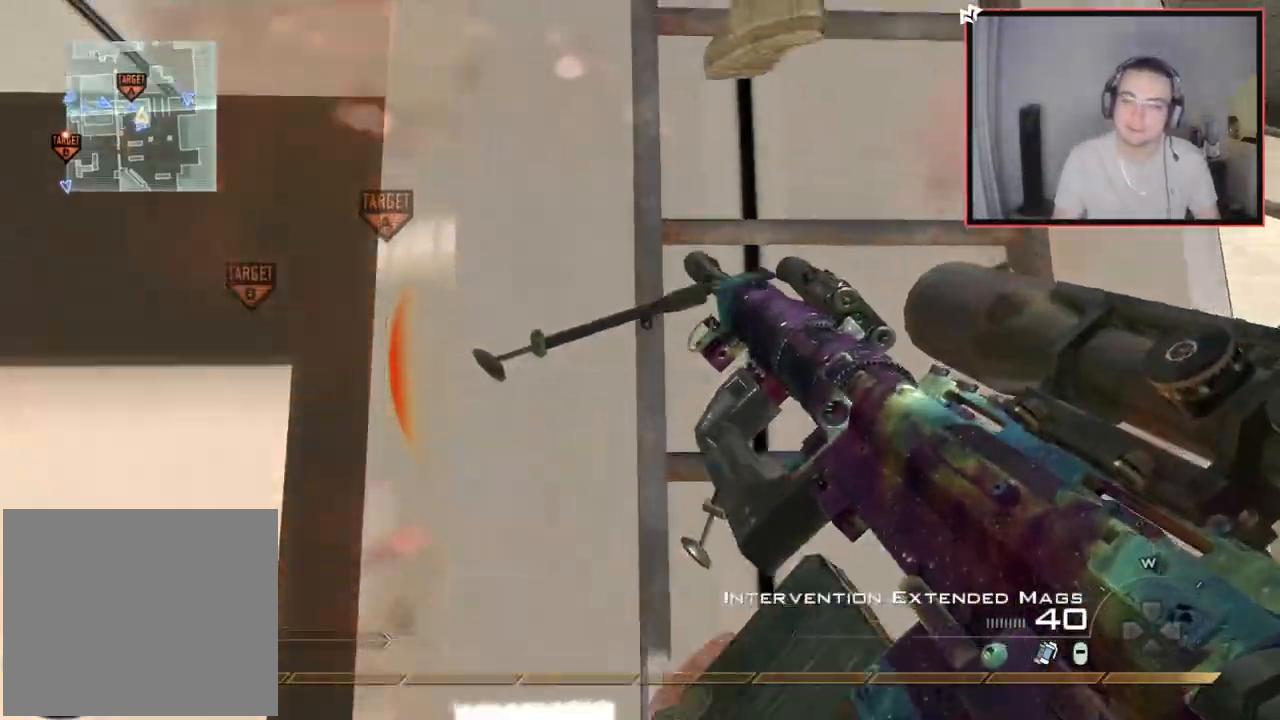
{"buttons": [], "left_stick": "up", "right_stick": "center", "events": [[66, "right_stick", "up"], [100, "R3", "down"], [200, "R3", "up"], [283, "right_stick", "center"]]}
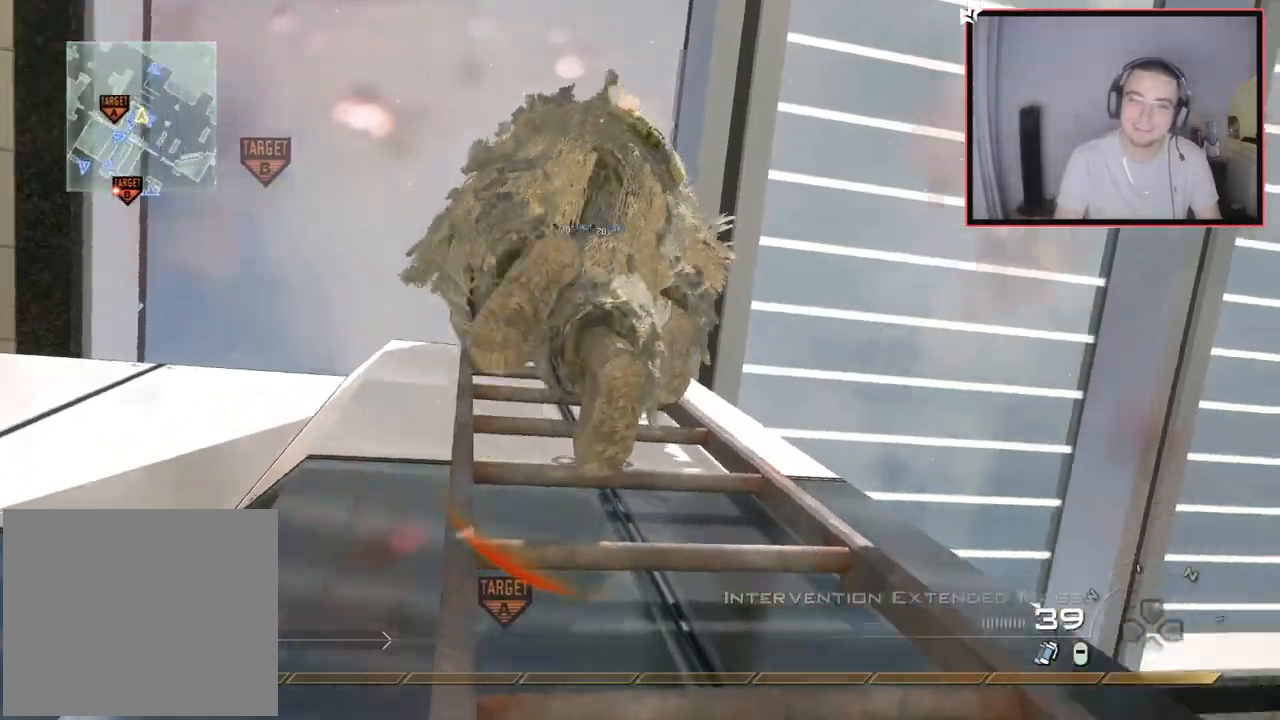
{"buttons": [], "left_stick": "up", "right_stick": "center", "events": [[50, "right_stick", "down"], [150, "right_stick", "center"]]}
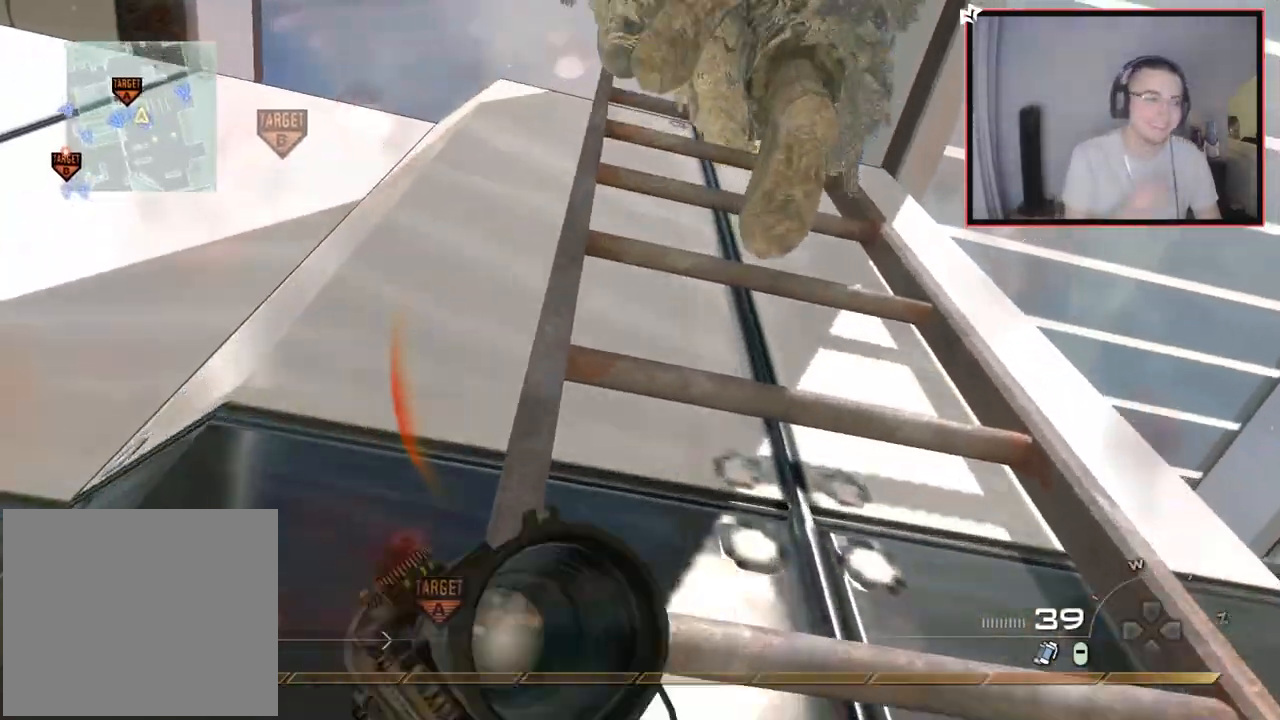
{"buttons": [], "left_stick": "up", "right_stick": "center", "events": []}
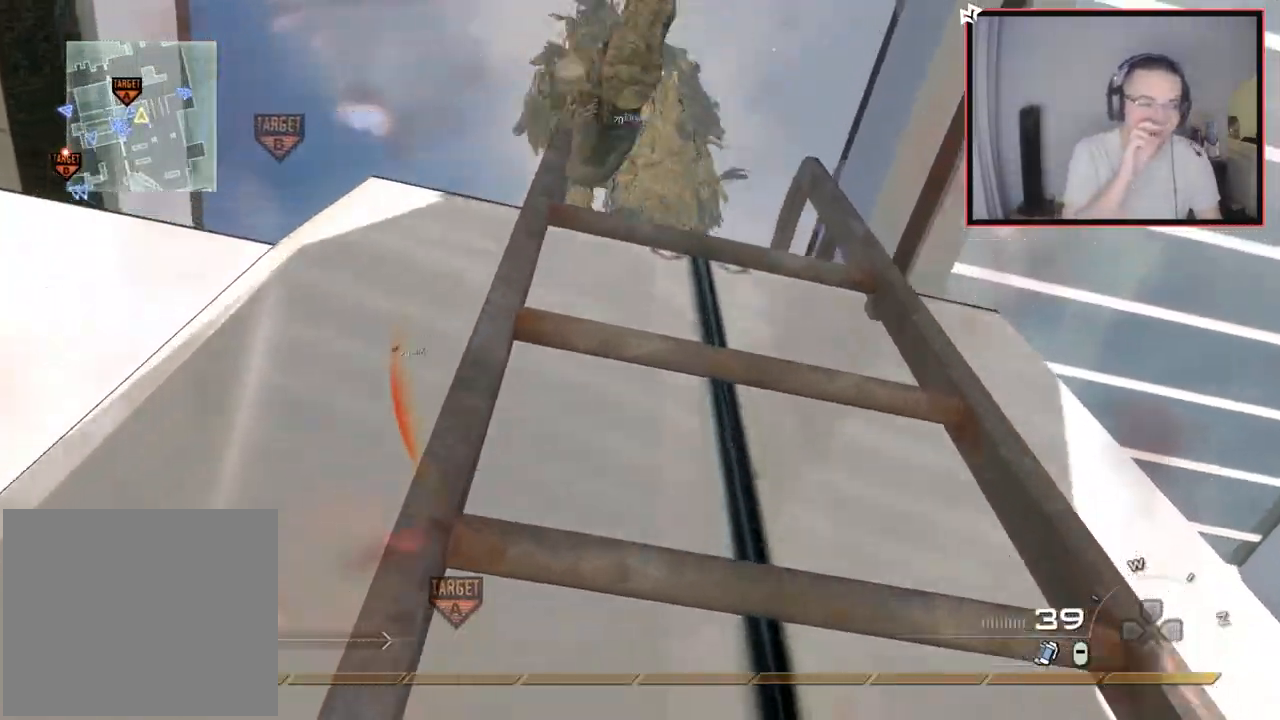
{"buttons": [], "left_stick": "up", "right_stick": "center", "events": []}
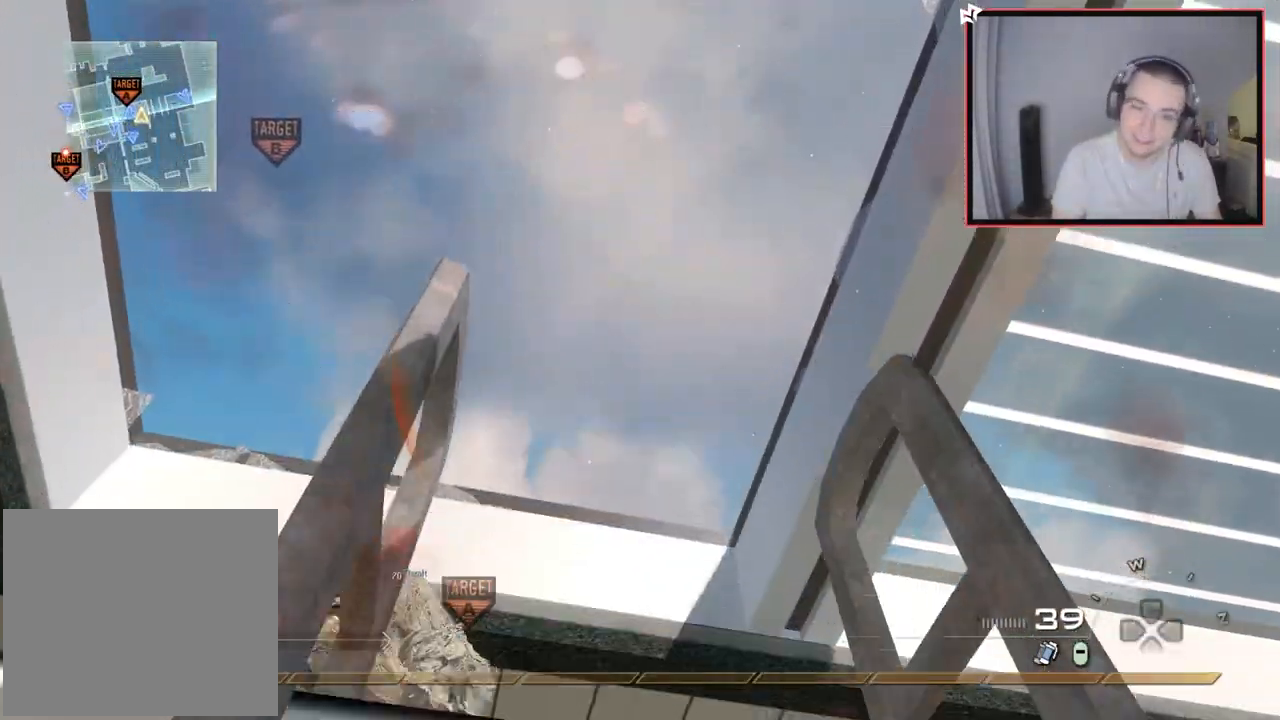
{"buttons": [], "left_stick": "up", "right_stick": "center", "events": [[300, "right_stick", "left"], [367, "right_stick", "down-left"], [467, "right_stick", "center"]]}
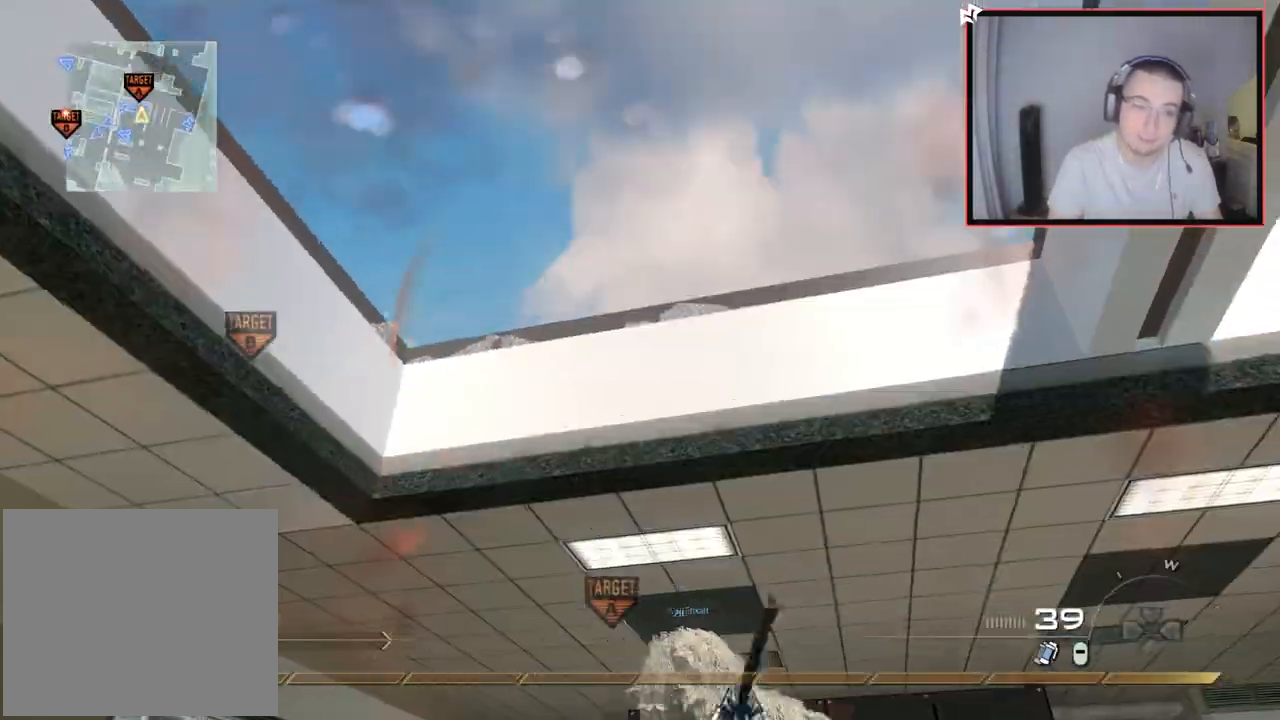
{"buttons": ["TRIANGLE"], "left_stick": "up", "right_stick": "center", "events": [[217, "right_stick", "down-left"], [384, "right_stick", "center"], [484, "TRIANGLE", "down"]]}
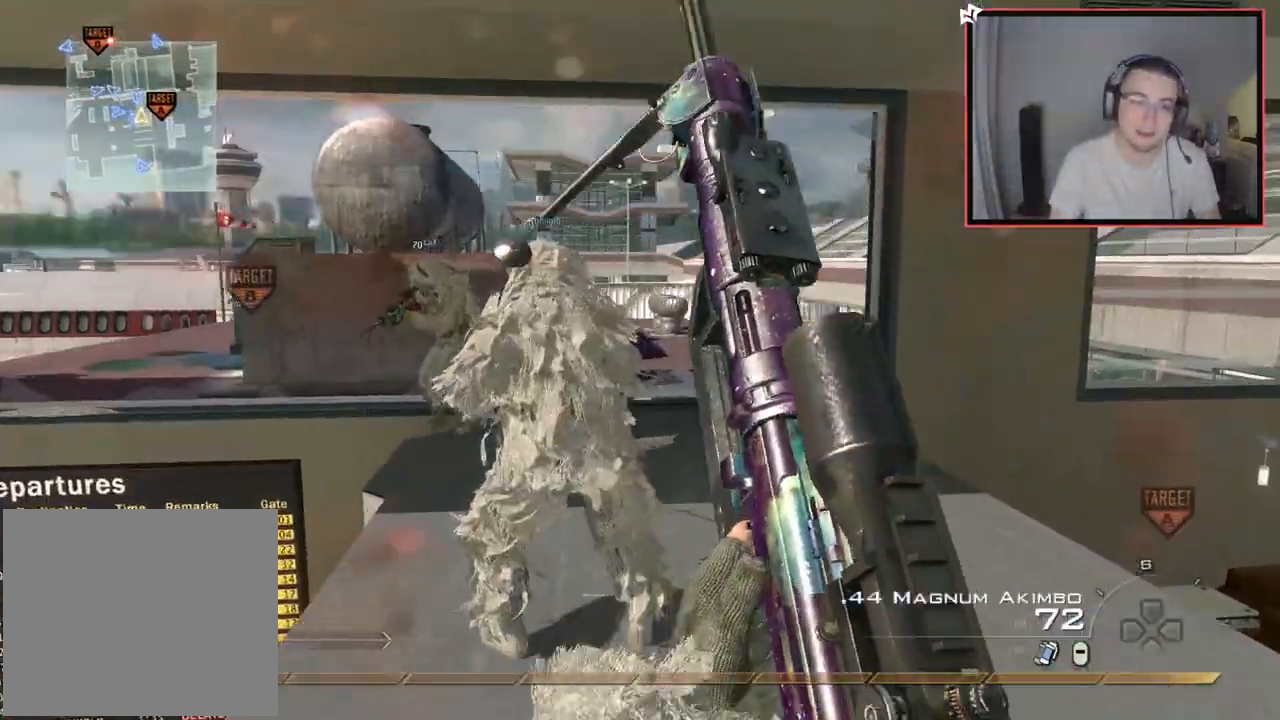
{"buttons": [], "left_stick": "up", "right_stick": "center", "events": [[67, "TRIANGLE", "up"], [133, "TRIANGLE", "down"], [217, "L3", "down"], [217, "TRIANGLE", "up"], [367, "right_stick", "left"], [450, "L3", "up"], [450, "right_stick", "center"]]}
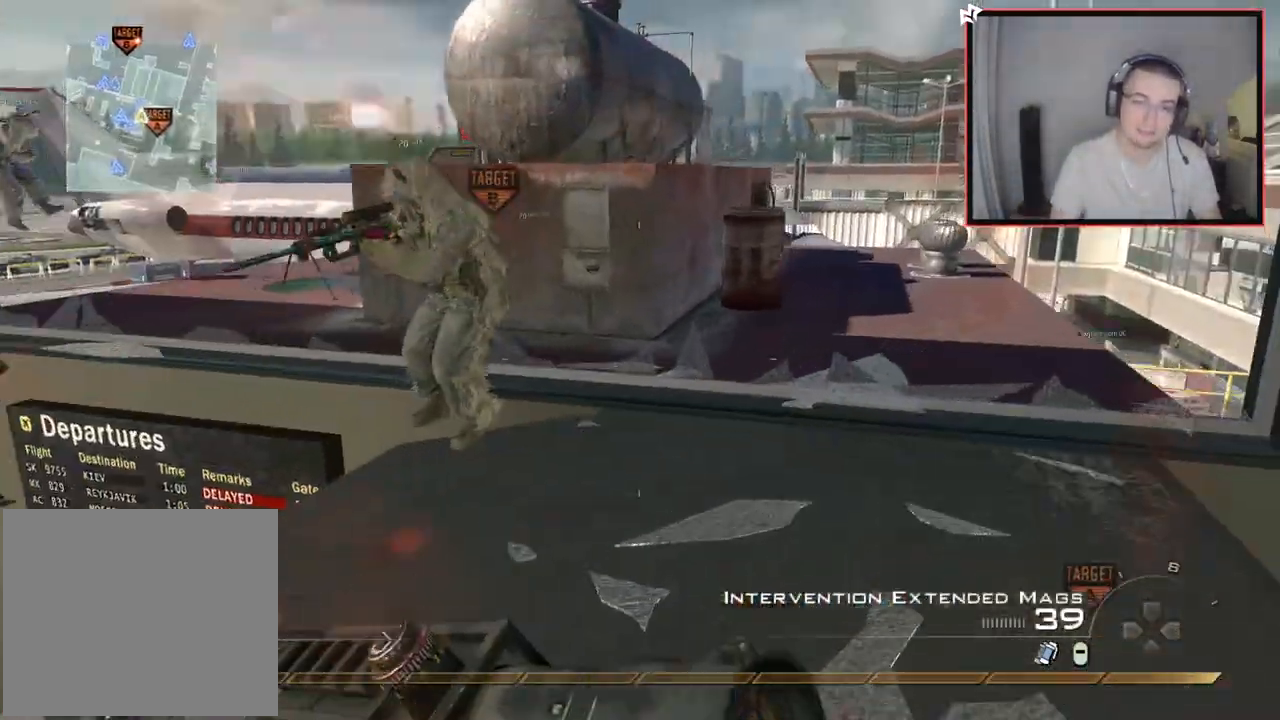
{"buttons": [], "left_stick": "up", "right_stick": "center", "events": [[284, "right_stick", "left"], [484, "right_stick", "center"]]}
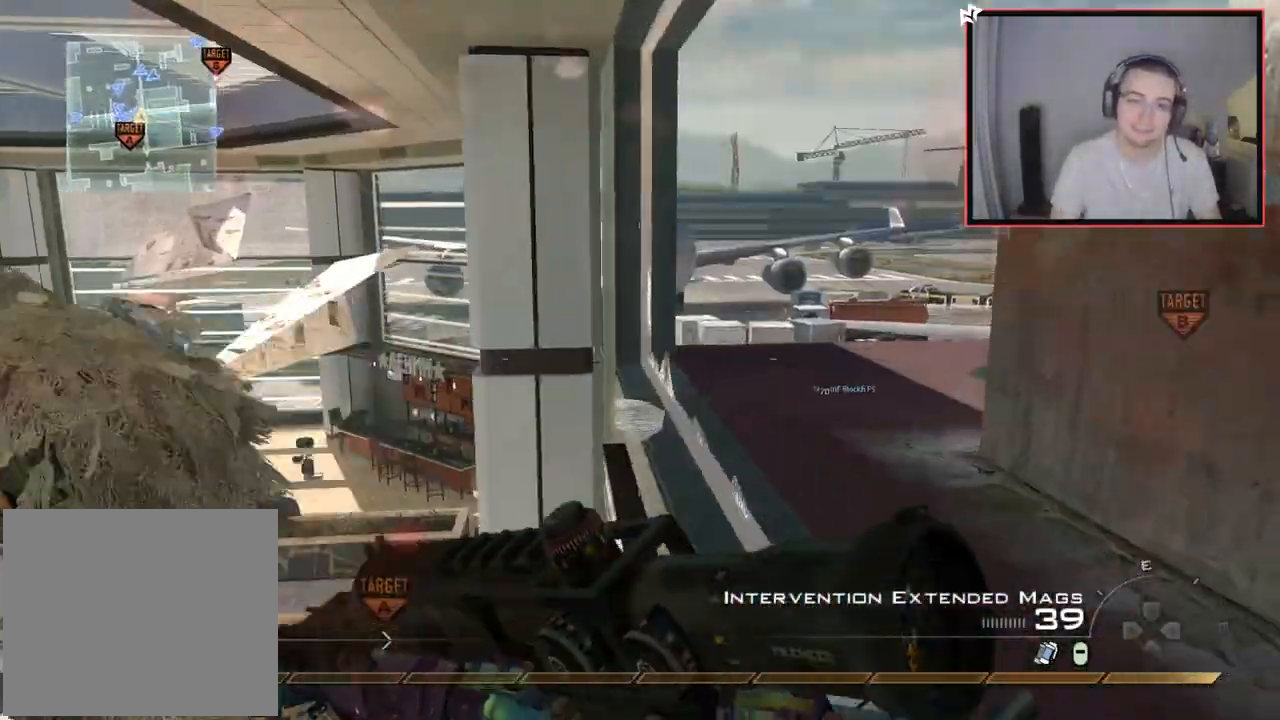
{"buttons": [], "left_stick": "up", "right_stick": "center", "events": [[83, "TRIANGLE", "down"], [167, "TRIANGLE", "up"], [217, "TRIANGLE", "down"], [217, "left_stick", "right"], [317, "TRIANGLE", "up"], [350, "left_stick", "up"]]}
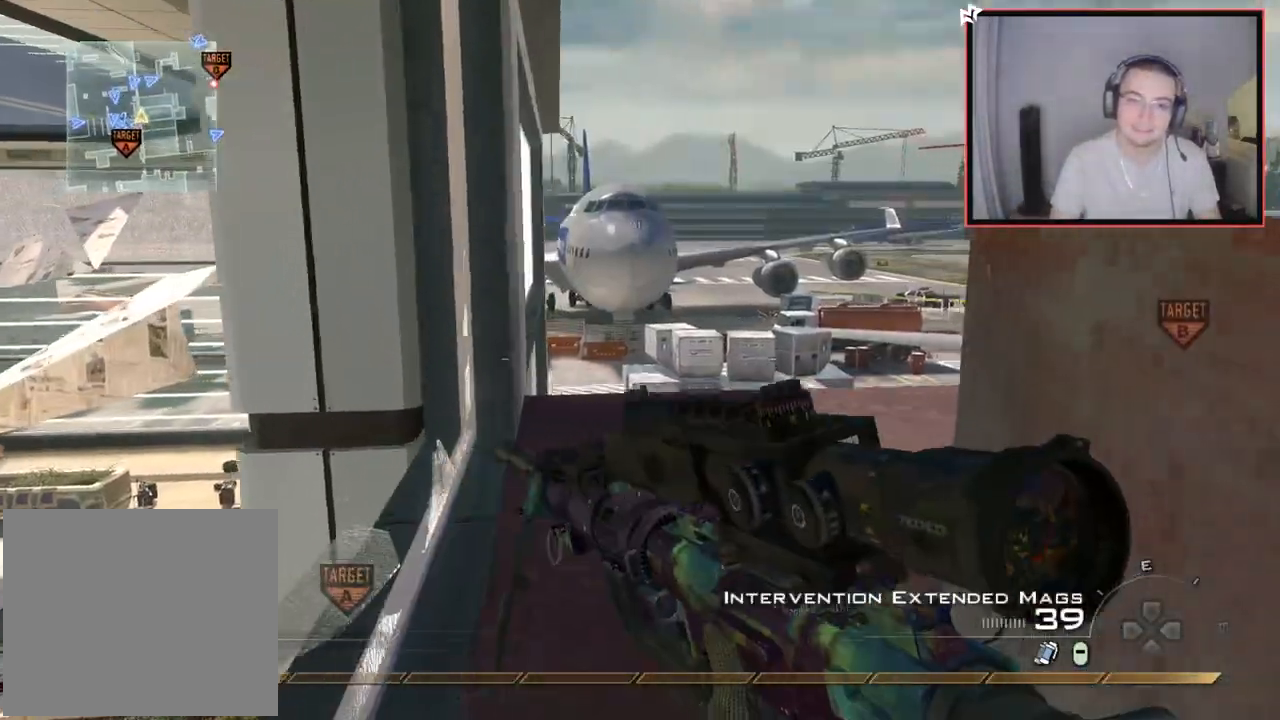
{"buttons": [], "left_stick": "center", "right_stick": "up", "events": [[101, "right_stick", "left"], [217, "left_stick", "right"], [217, "right_stick", "center"], [267, "left_stick", "down"], [468, "left_stick", "center"], [484, "right_stick", "up"]]}
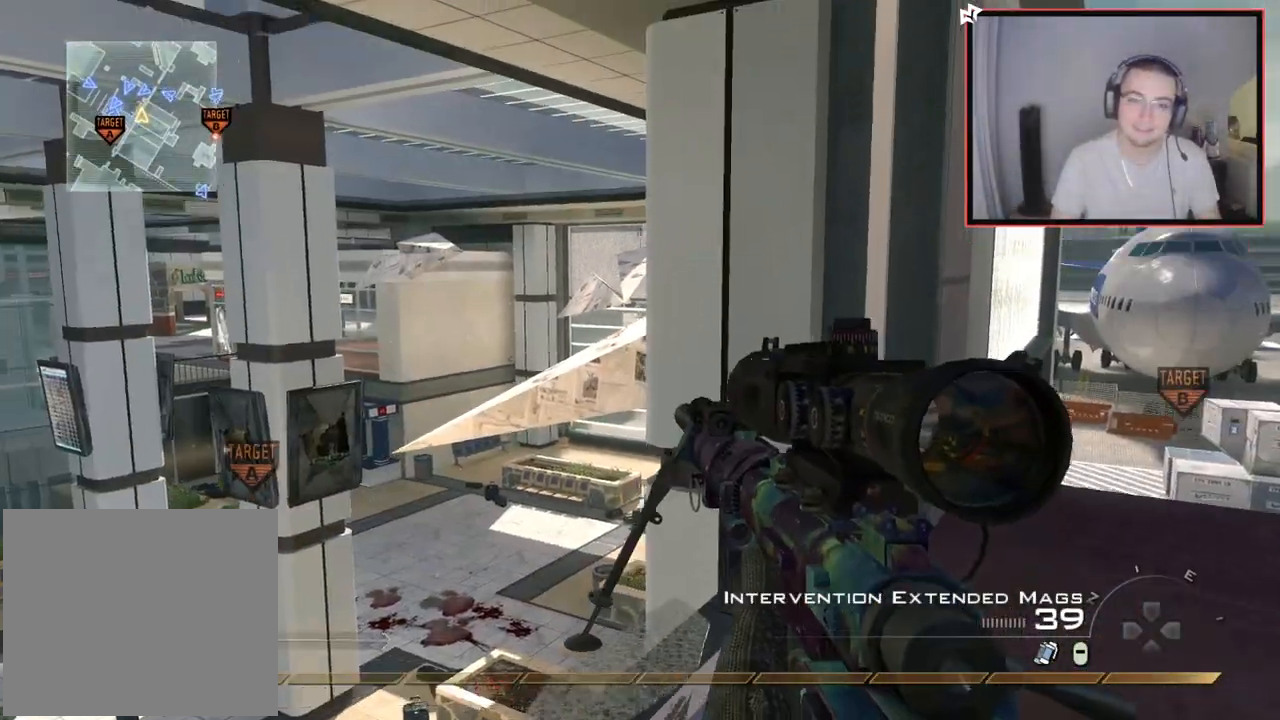
{"buttons": ["CROSS"], "left_stick": "up", "right_stick": "left", "events": [[17, "right_stick", "center"], [83, "left_stick", "up"], [217, "L3", "down"], [317, "right_stick", "left"], [384, "L3", "up"], [400, "CROSS", "down"]]}
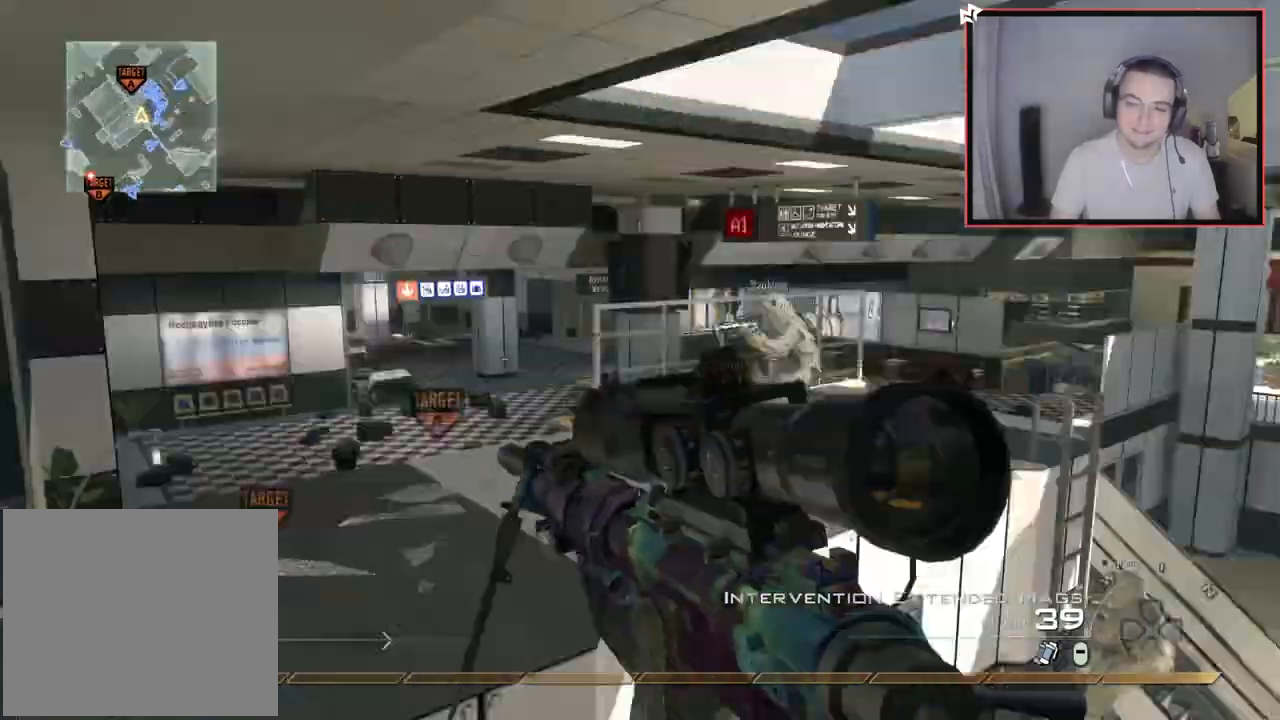
{"buttons": ["L3"], "left_stick": "up", "right_stick": "left", "events": [[17, "CROSS", "up"], [117, "L3", "down"], [201, "TRIANGLE", "down"], [251, "TRIANGLE", "up"], [267, "L3", "up"], [334, "TRIANGLE", "down"], [334, "left_stick", "center"], [401, "TRIANGLE", "up"], [418, "left_stick", "up"], [451, "L3", "down"]]}
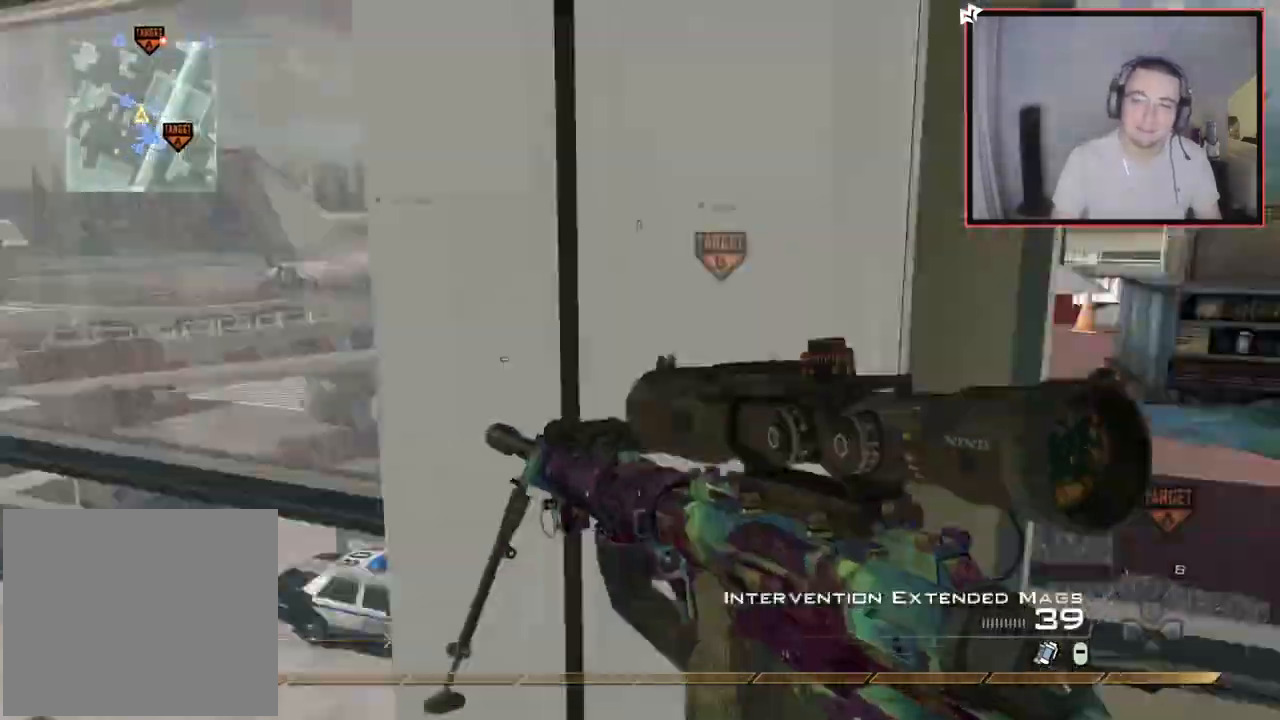
{"buttons": ["CIRCLE", "TRIANGLE", "R2"], "left_stick": "down-left", "right_stick": "center", "events": [[17, "TRIANGLE", "down"], [83, "L3", "up"], [83, "TRIANGLE", "up"], [167, "TRIANGLE", "down"], [167, "left_stick", "center"], [234, "L2", "down"], [234, "TRIANGLE", "up"], [267, "left_stick", "up-left"], [367, "R2", "down"], [367, "TRIANGLE", "down"], [400, "L2", "up"], [417, "right_stick", "center"], [450, "left_stick", "down-left"], [467, "CIRCLE", "down"]]}
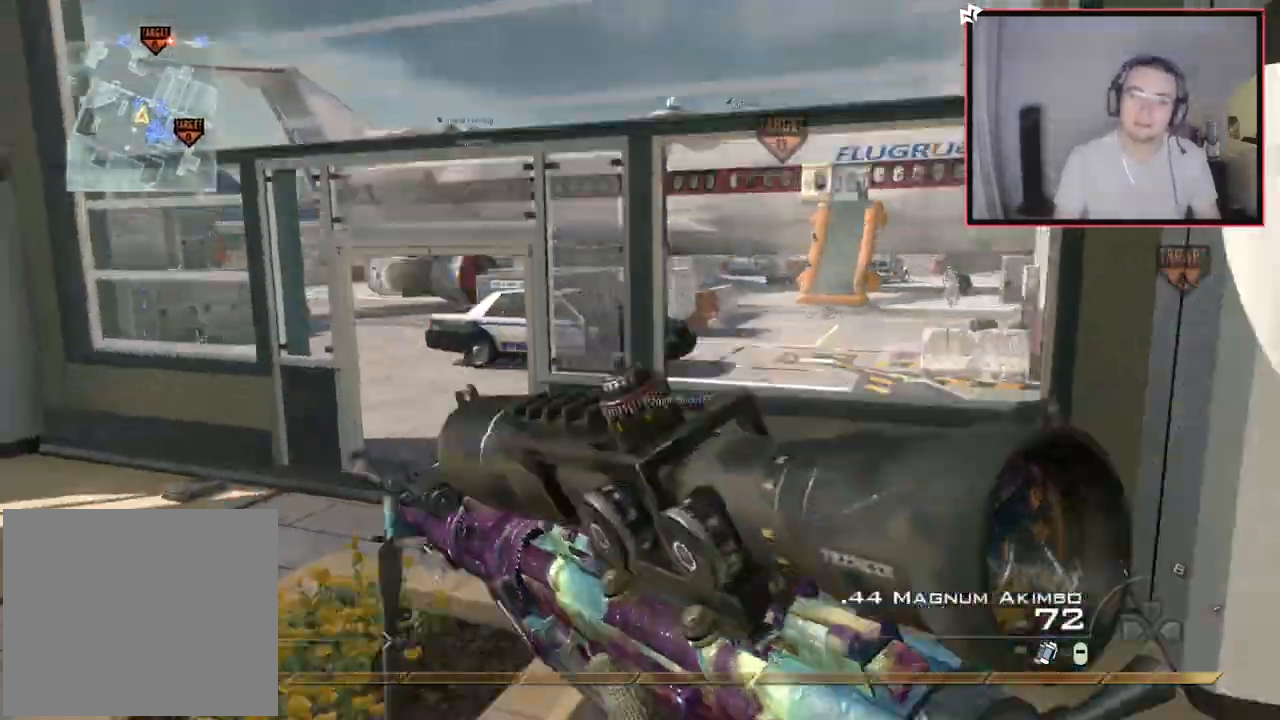
{"buttons": ["L3"], "left_stick": "up-right", "right_stick": "up-right", "events": [[17, "TRIANGLE", "up"], [184, "R2", "up"], [234, "left_stick", "down-right"], [284, "CIRCLE", "up"], [284, "left_stick", "up-right"], [317, "TRIANGLE", "down"], [434, "L3", "down"], [451, "TRIANGLE", "up"], [468, "right_stick", "up-right"]]}
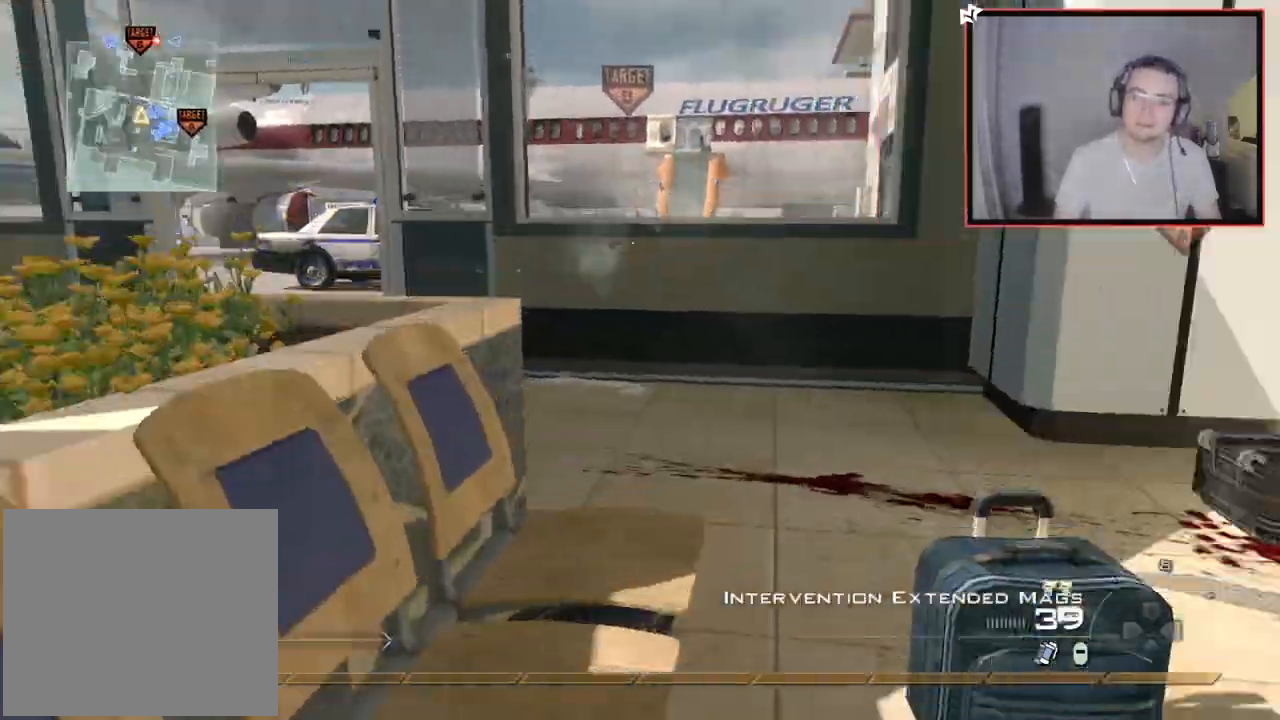
{"buttons": ["TRIANGLE"], "left_stick": "right", "right_stick": "center", "events": [[67, "right_stick", "center"], [167, "left_stick", "up"], [267, "L3", "up"], [334, "TRIANGLE", "down"], [384, "TRIANGLE", "up"], [450, "TRIANGLE", "down"], [450, "left_stick", "right"]]}
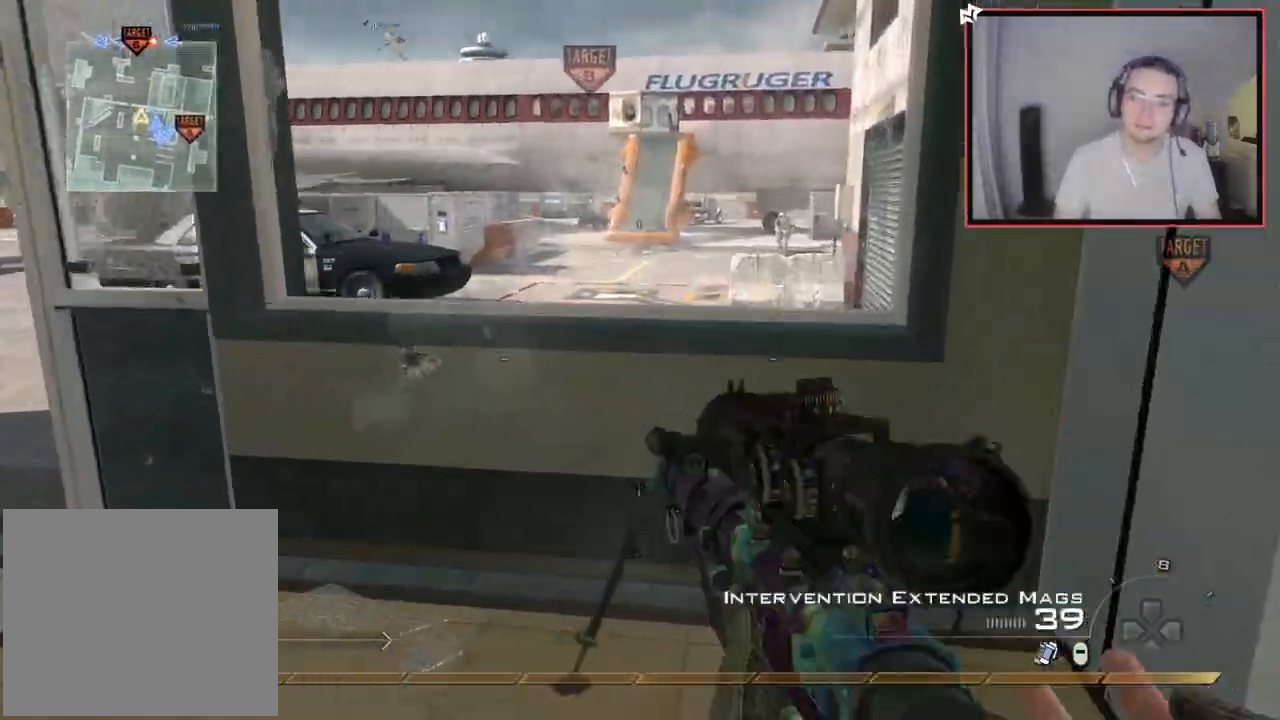
{"buttons": [], "left_stick": "left", "right_stick": "left", "events": [[51, "SQUARE", "down"], [51, "TRIANGLE", "up"], [117, "SQUARE", "up"], [251, "right_stick", "right"], [418, "right_stick", "left"], [434, "left_stick", "left"]]}
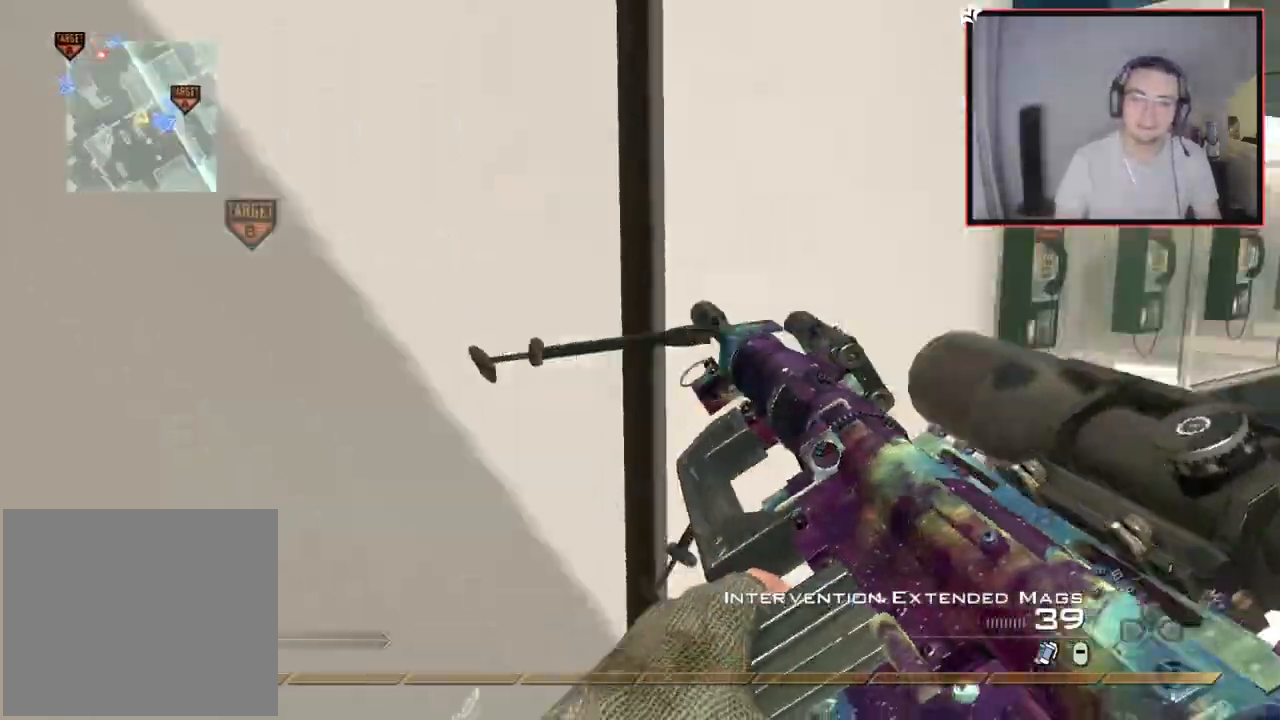
{"buttons": [], "left_stick": "up-left", "right_stick": "center", "events": [[17, "L1", "down"], [100, "right_stick", "center"], [267, "left_stick", "up-left"], [384, "L1", "up"], [417, "right_stick", "up"], [500, "right_stick", "center"]]}
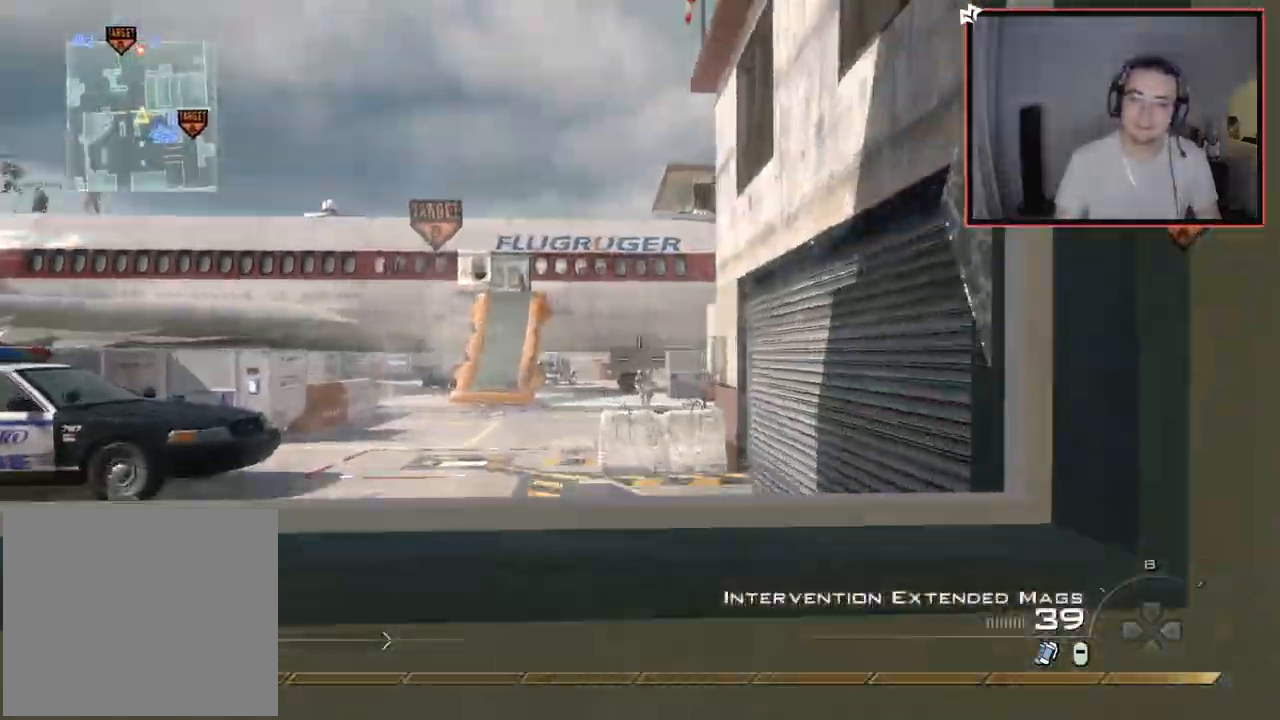
{"buttons": [], "left_stick": "center", "right_stick": "center", "events": [[17, "left_stick", "up"], [167, "left_stick", "center"], [351, "L1", "down"], [484, "L1", "up"]]}
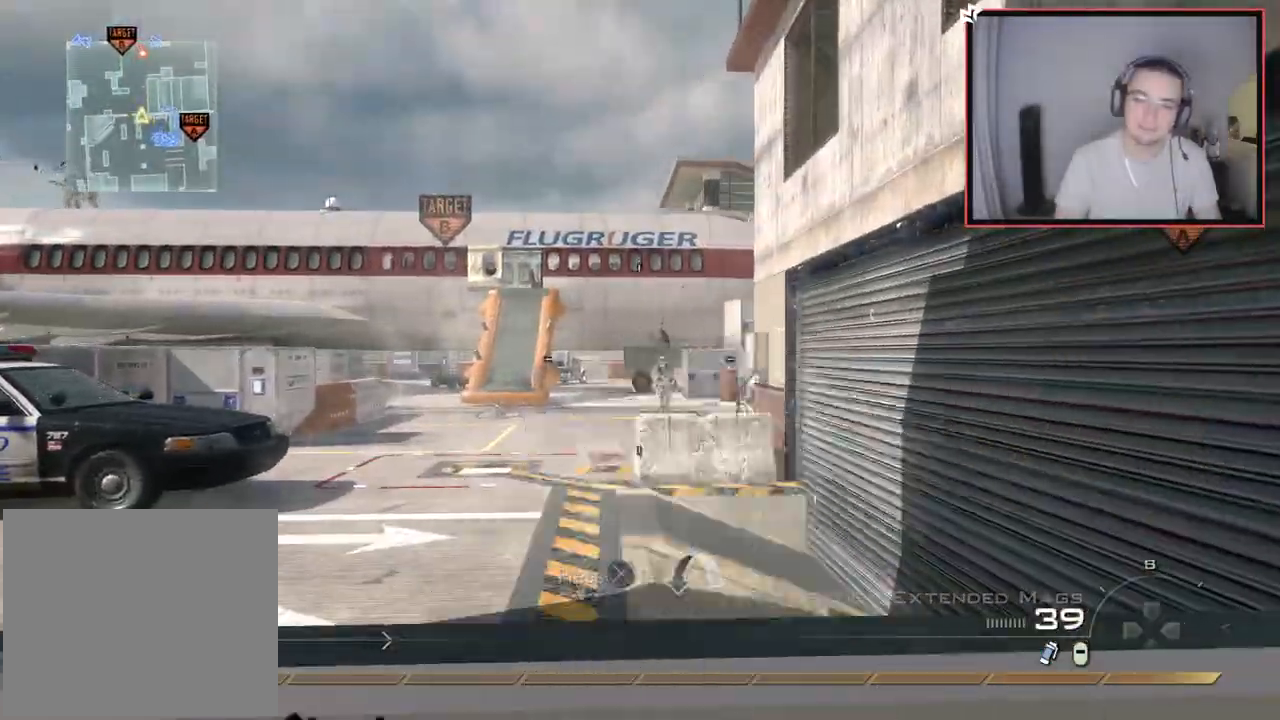
{"buttons": [], "left_stick": "down-right", "right_stick": "center", "events": [[67, "L1", "down"], [167, "L1", "up"], [400, "left_stick", "down-right"]]}
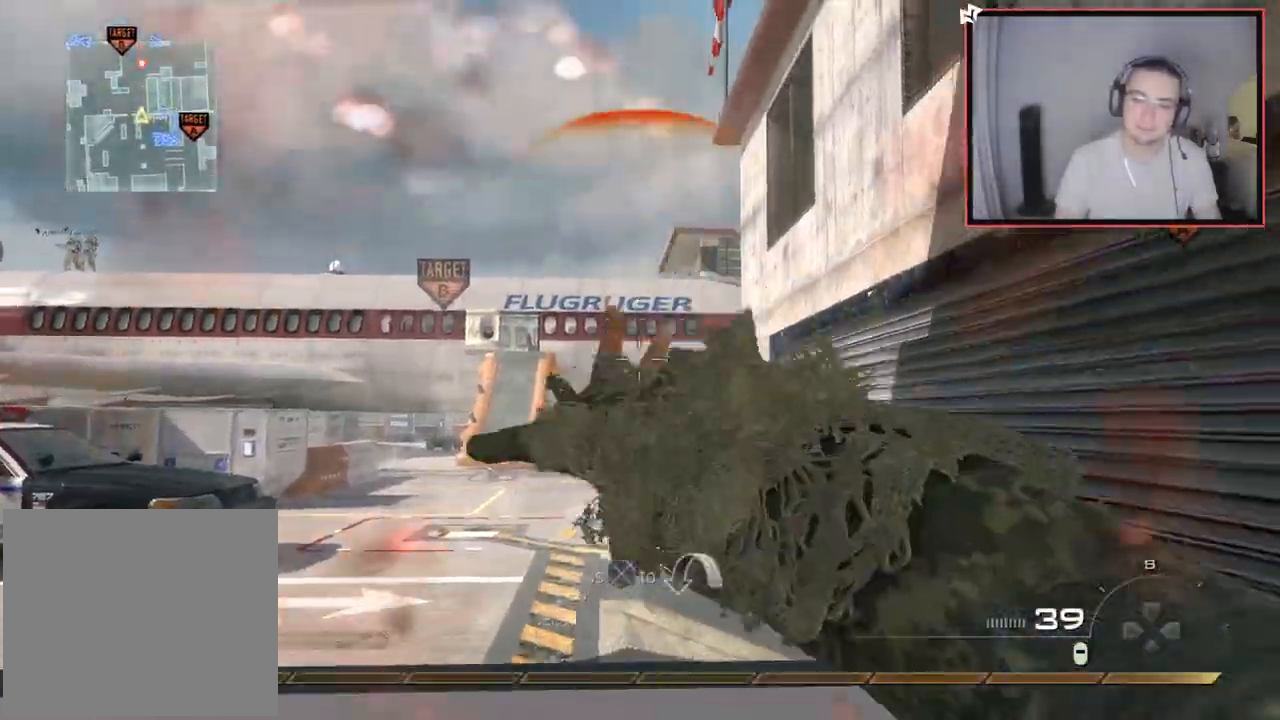
{"buttons": ["L3"], "left_stick": "up-right", "right_stick": "center", "events": [[151, "right_stick", "right"], [267, "left_stick", "up-right"], [401, "L3", "down"], [401, "right_stick", "center"]]}
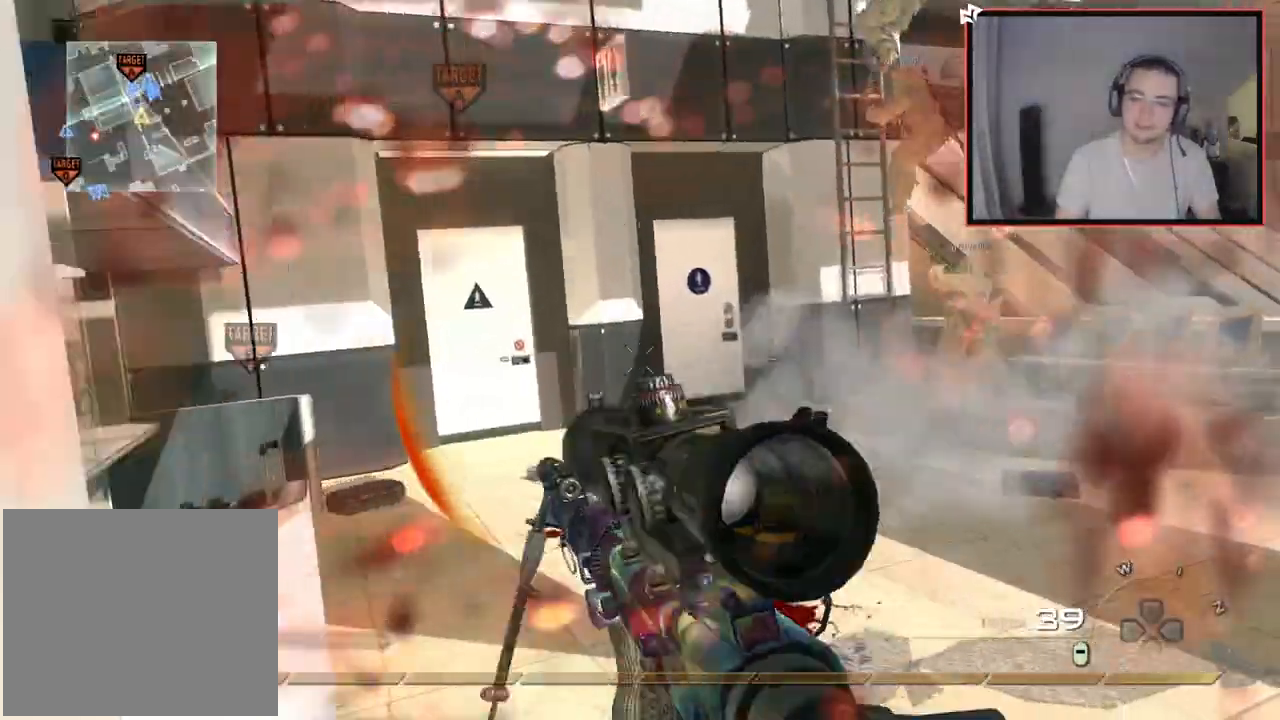
{"buttons": [], "left_stick": "up-right", "right_stick": "center", "events": [[150, "L3", "up"]]}
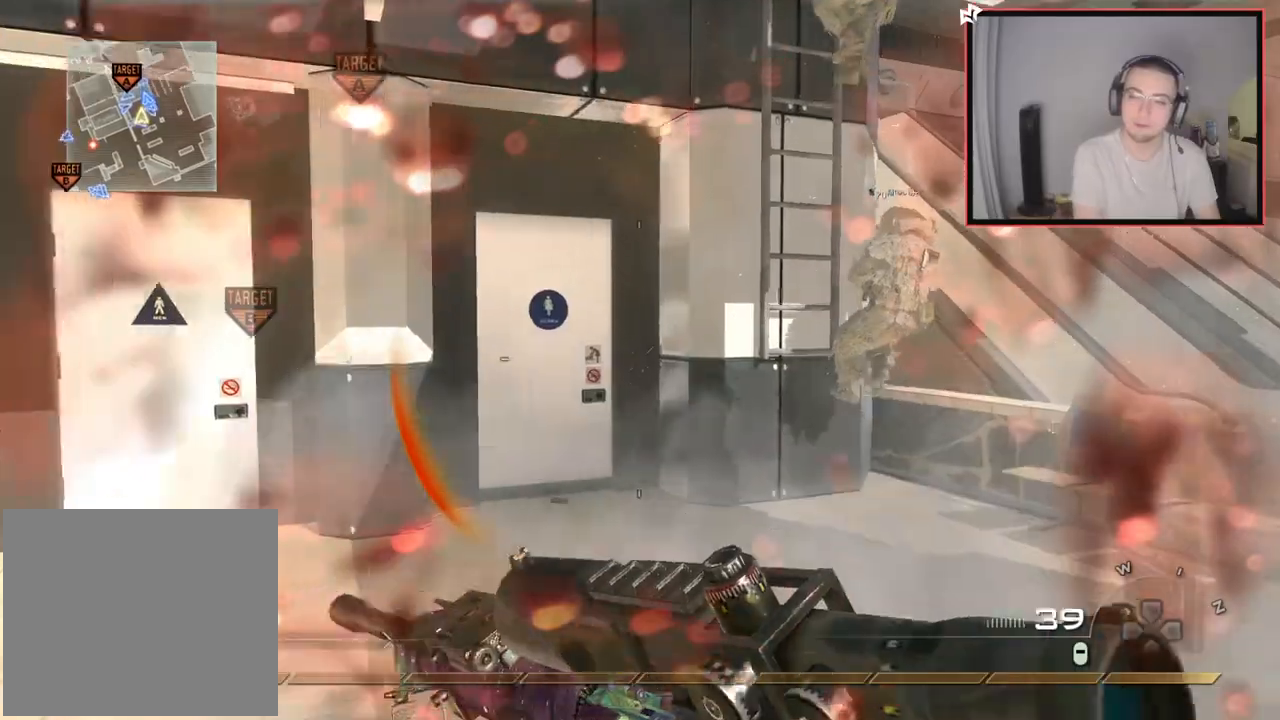
{"buttons": ["CROSS"], "left_stick": "up", "right_stick": "center", "events": [[134, "left_stick", "up"], [468, "CROSS", "down"]]}
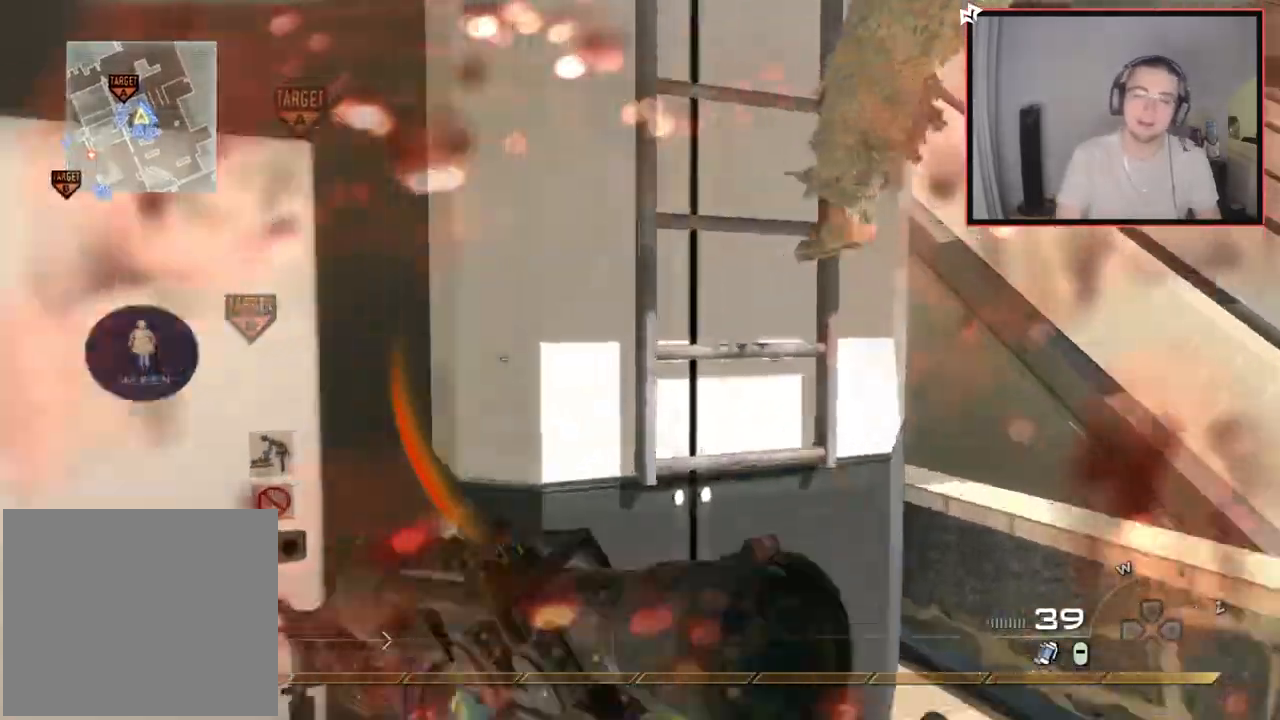
{"buttons": [], "left_stick": "up", "right_stick": "center", "events": [[17, "SQUARE", "down"], [100, "CROSS", "up"], [117, "SQUARE", "up"], [200, "right_stick", "up-left"], [250, "R3", "down"], [284, "CROSS", "down"], [284, "right_stick", "up"], [367, "R3", "up"], [434, "CROSS", "up"], [484, "right_stick", "center"]]}
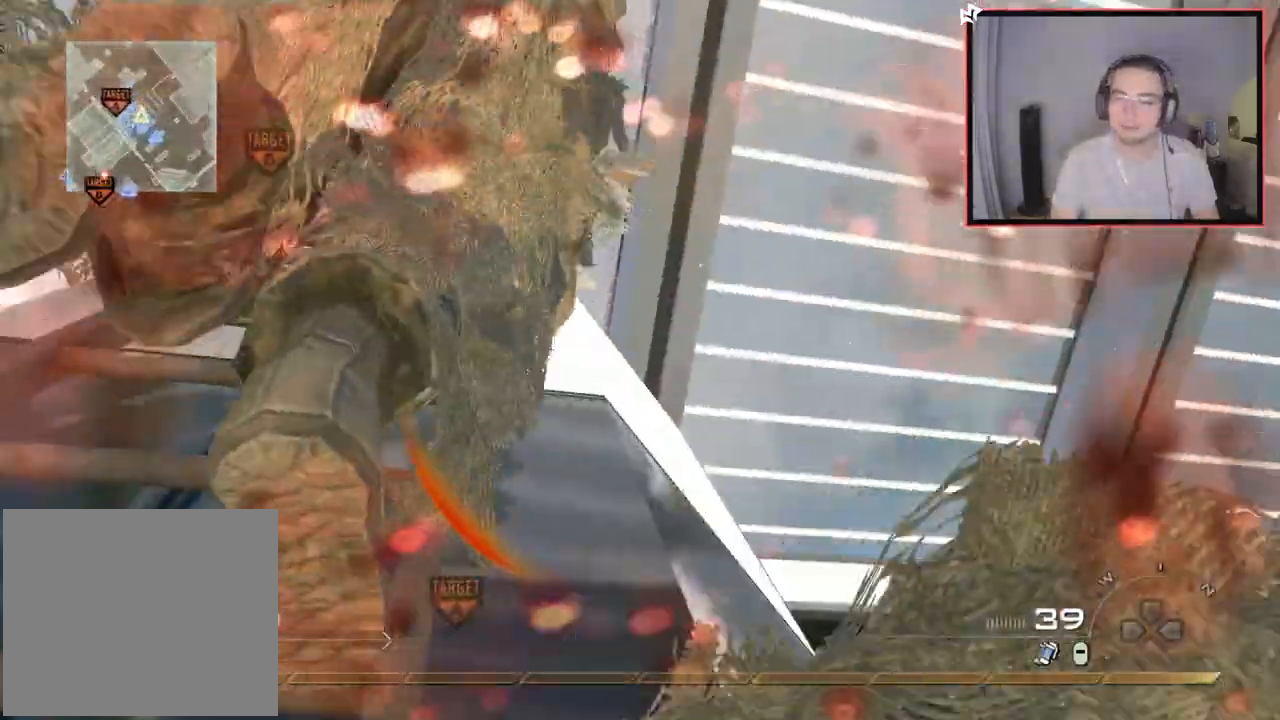
{"buttons": [], "left_stick": "up", "right_stick": "center", "events": [[134, "right_stick", "left"], [267, "right_stick", "center"]]}
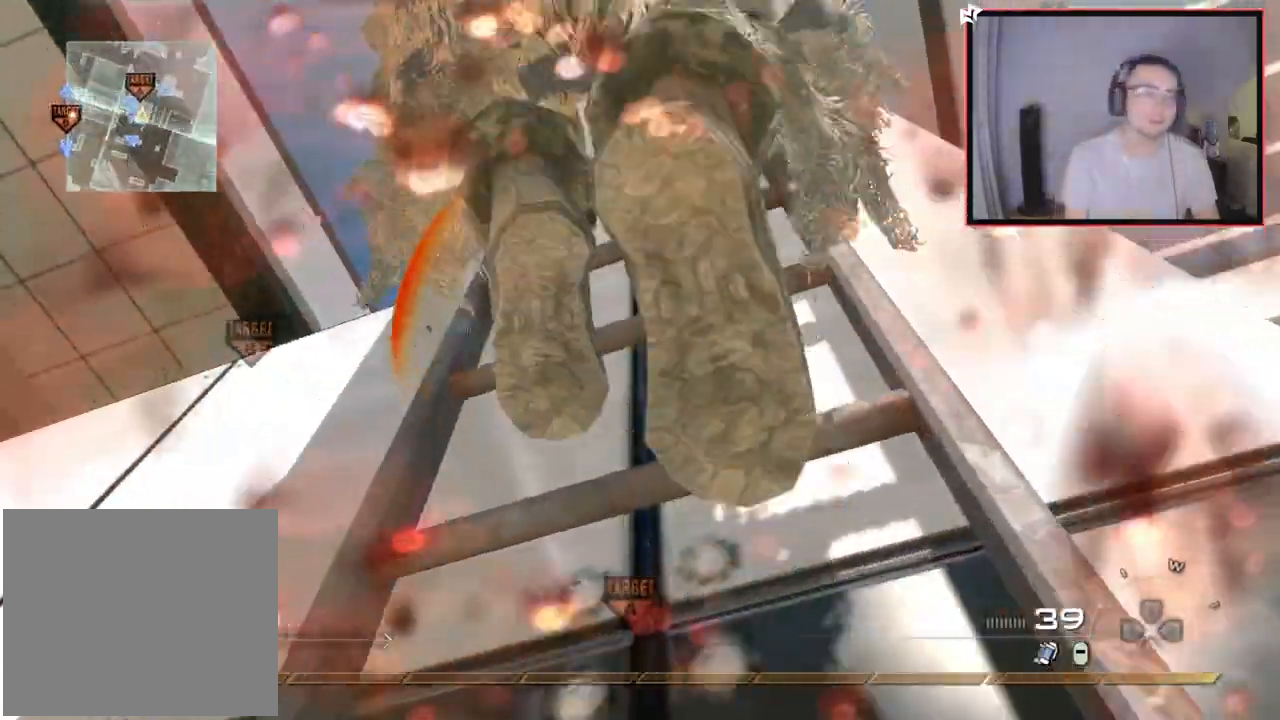
{"buttons": [], "left_stick": "up", "right_stick": "center", "events": []}